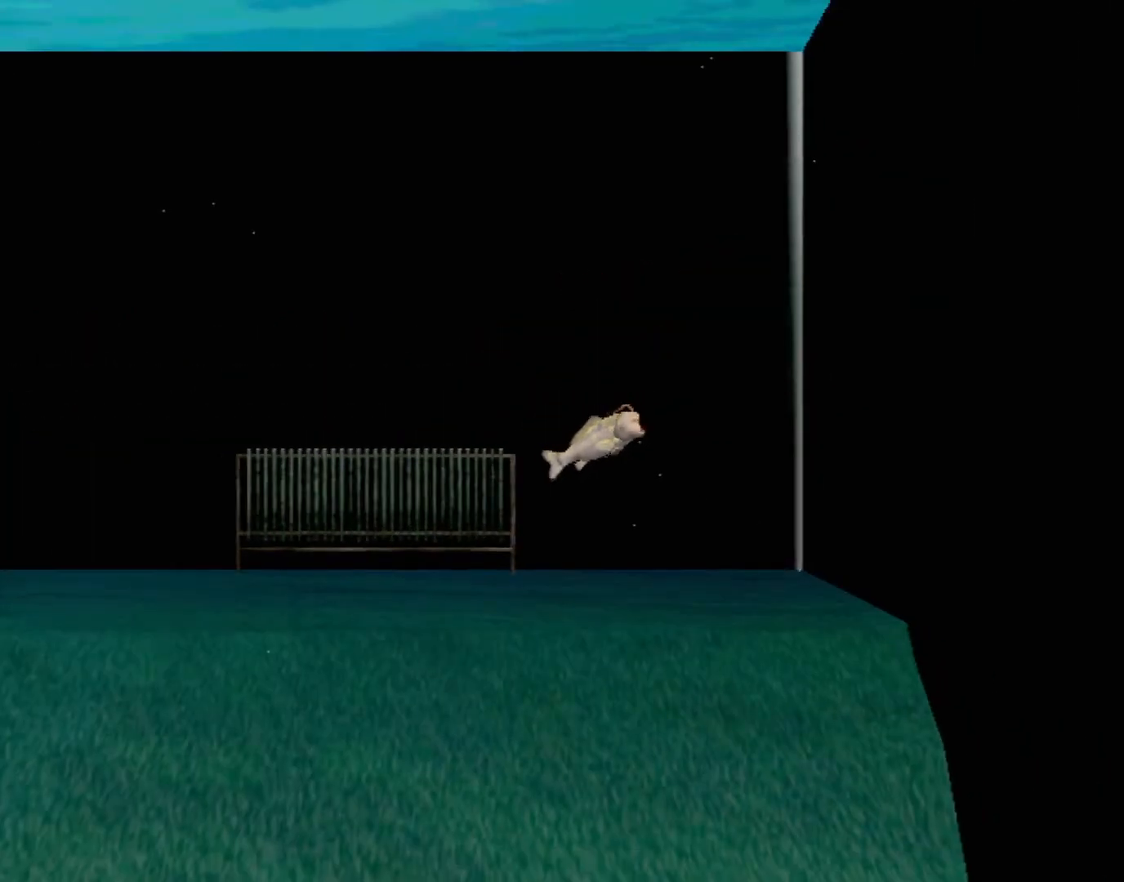
Gameplay with a controller (Xbox layout); each line is a JSON object with the inputs held at the frame after it. "events" lists button and stick changes between this image and that frame as [ms after this image, input, new state], when the widget could be followed in between. Not read: L2 L3 R2 R3 right_stick.
{"buttons": ["B"], "left_stick": "down", "events": [[167, "left_stick", "down-left"], [467, "left_stick", "down"], [483, "B", "down"]]}
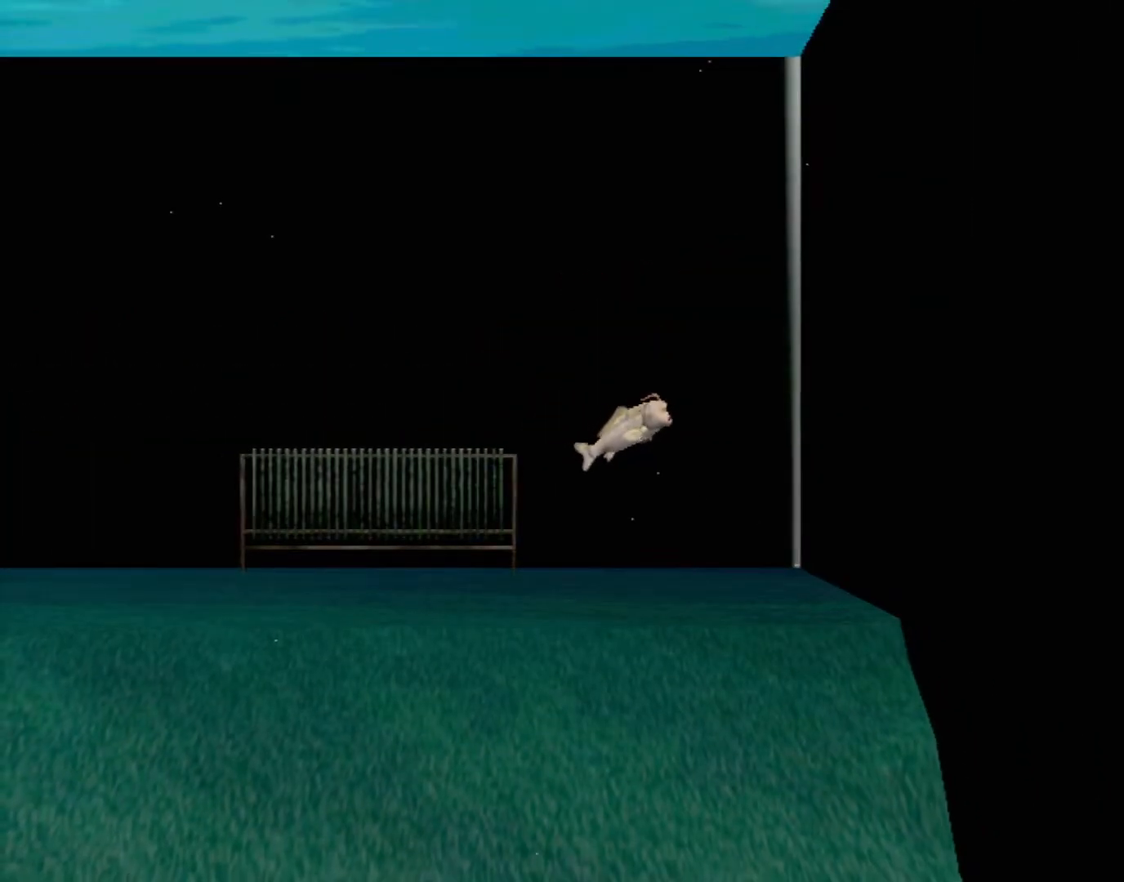
{"buttons": ["B"], "left_stick": "down", "events": []}
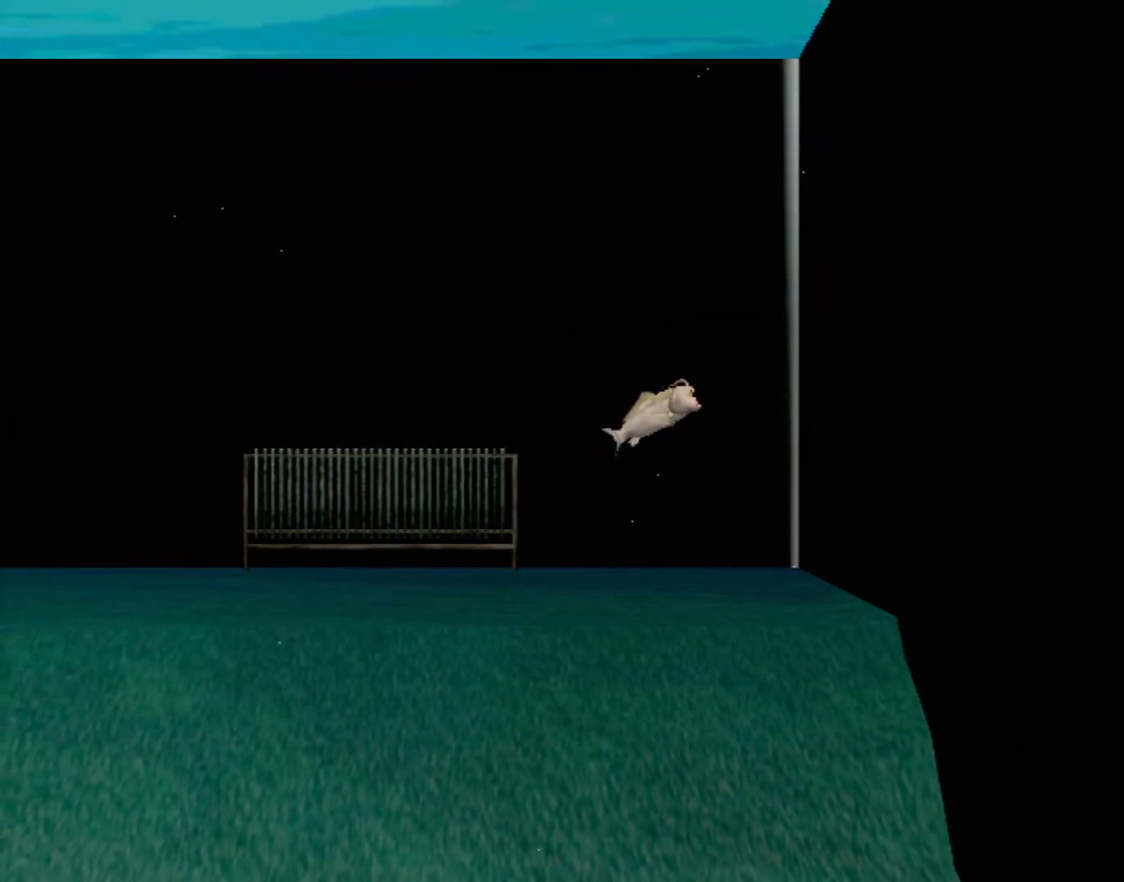
{"buttons": ["B"], "left_stick": "down", "events": []}
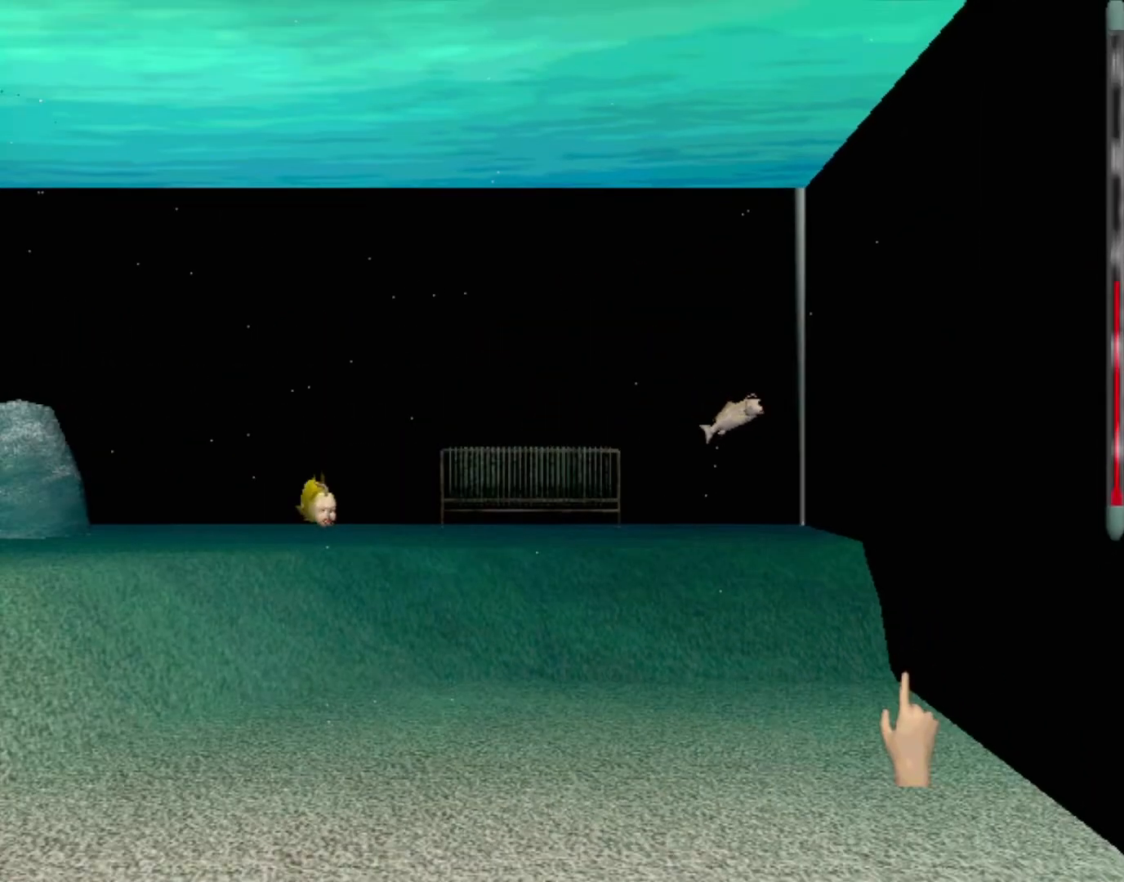
{"buttons": [], "left_stick": "left", "events": [[350, "left_stick", "down-left"], [450, "B", "up"], [500, "left_stick", "left"]]}
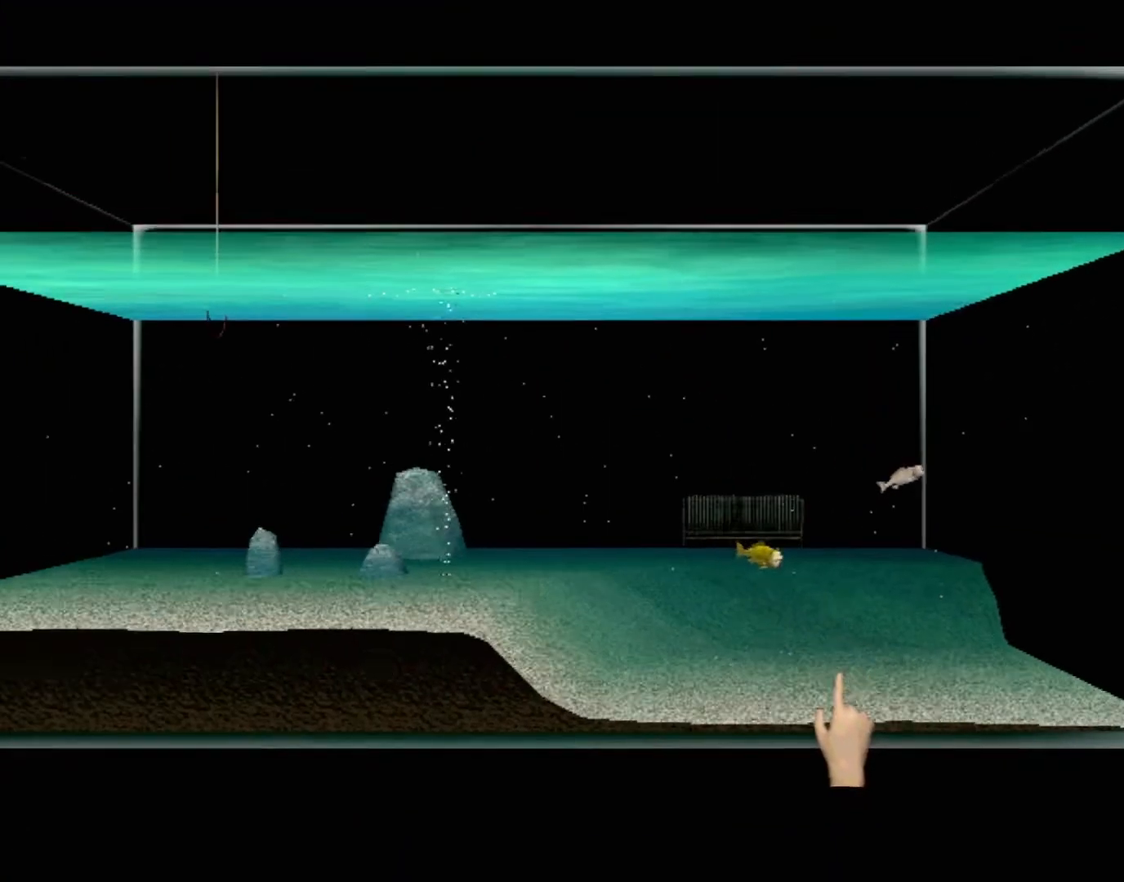
{"buttons": [], "left_stick": "up-left", "events": [[183, "left_stick", "up-left"]]}
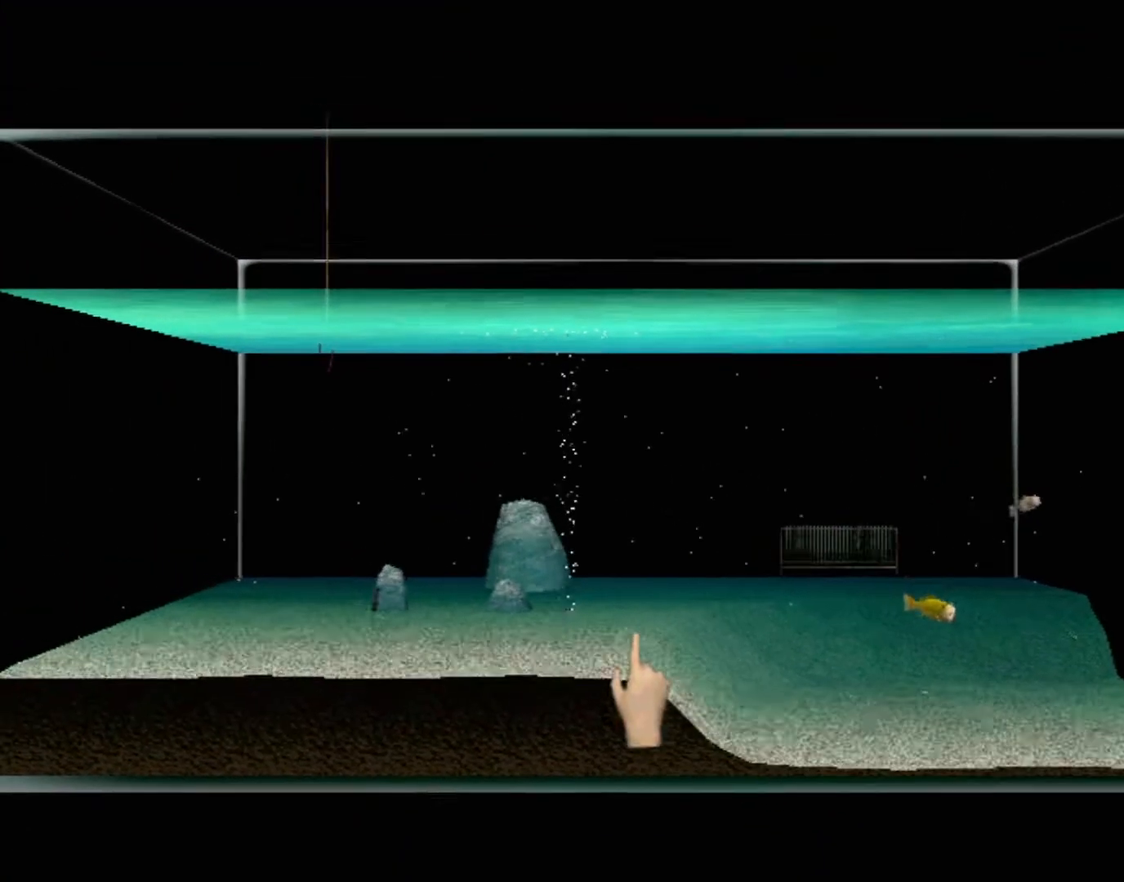
{"buttons": [], "left_stick": "center", "events": [[117, "left_stick", "center"]]}
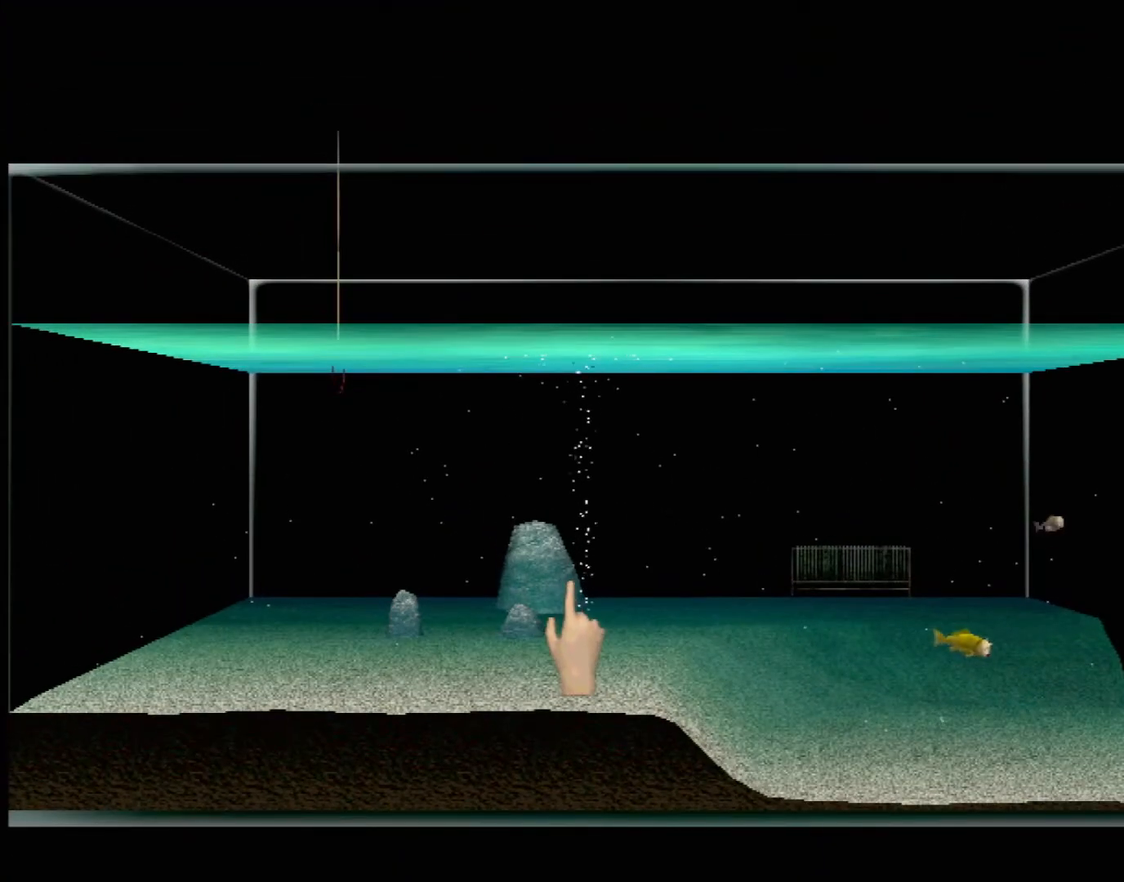
{"buttons": [], "left_stick": "center", "events": []}
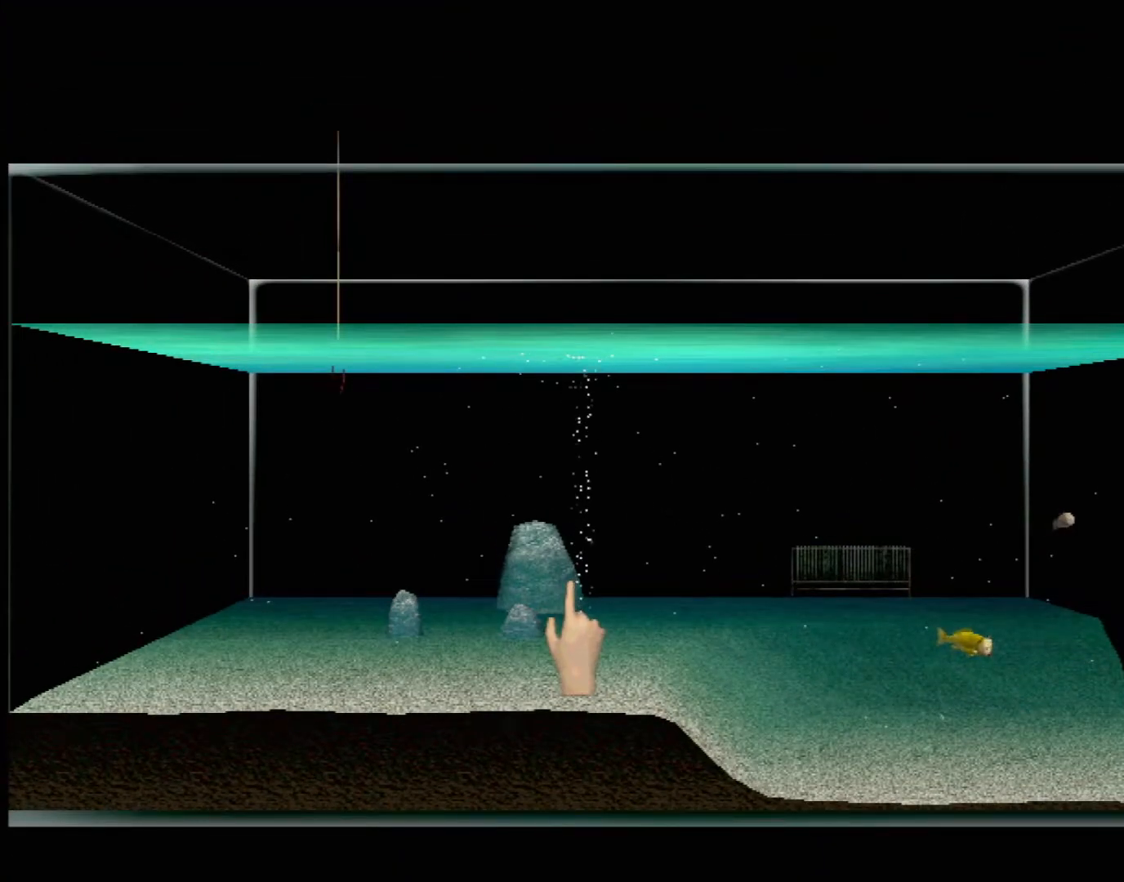
{"buttons": [], "left_stick": "center", "events": [[217, "DPAD_RIGHT", "down"], [250, "DPAD_DOWN", "down"], [300, "DPAD_DOWN", "up"], [350, "DPAD_RIGHT", "up"]]}
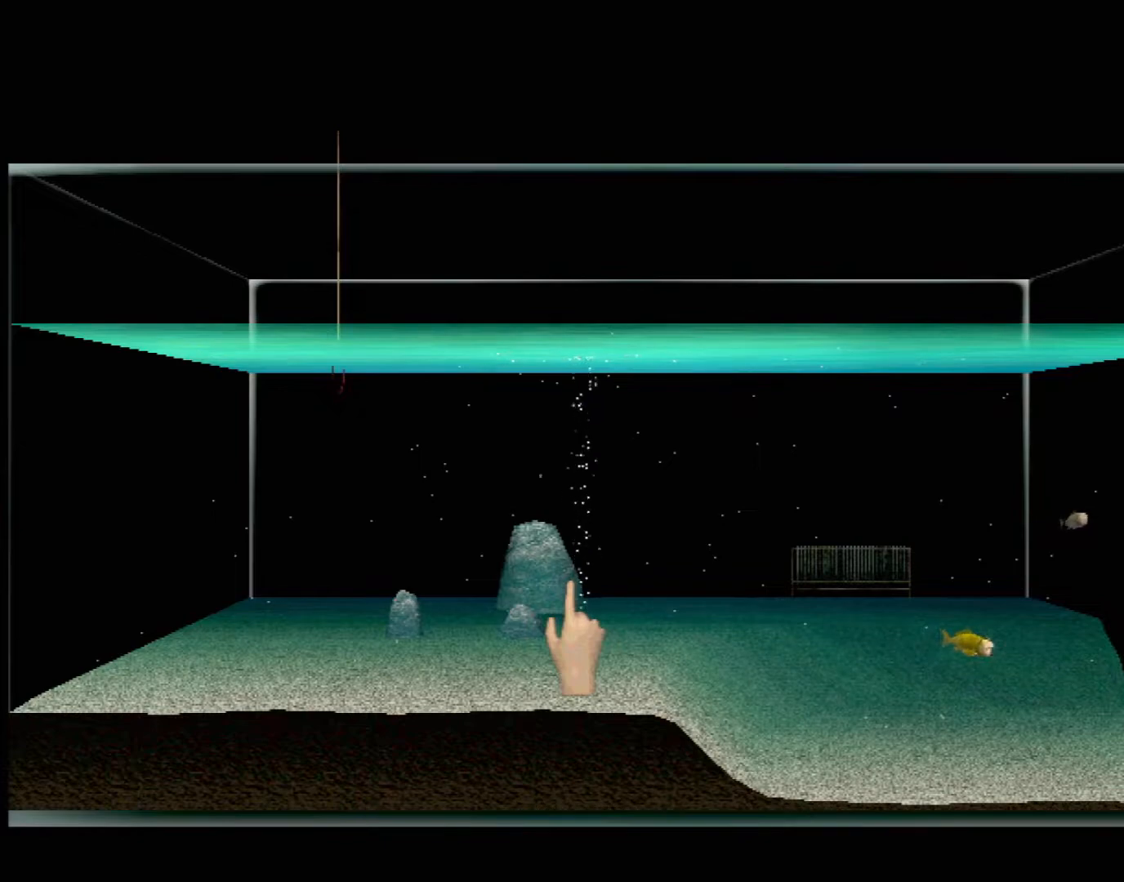
{"buttons": [], "left_stick": "center", "events": [[250, "DPAD_RIGHT", "down"], [383, "DPAD_RIGHT", "up"]]}
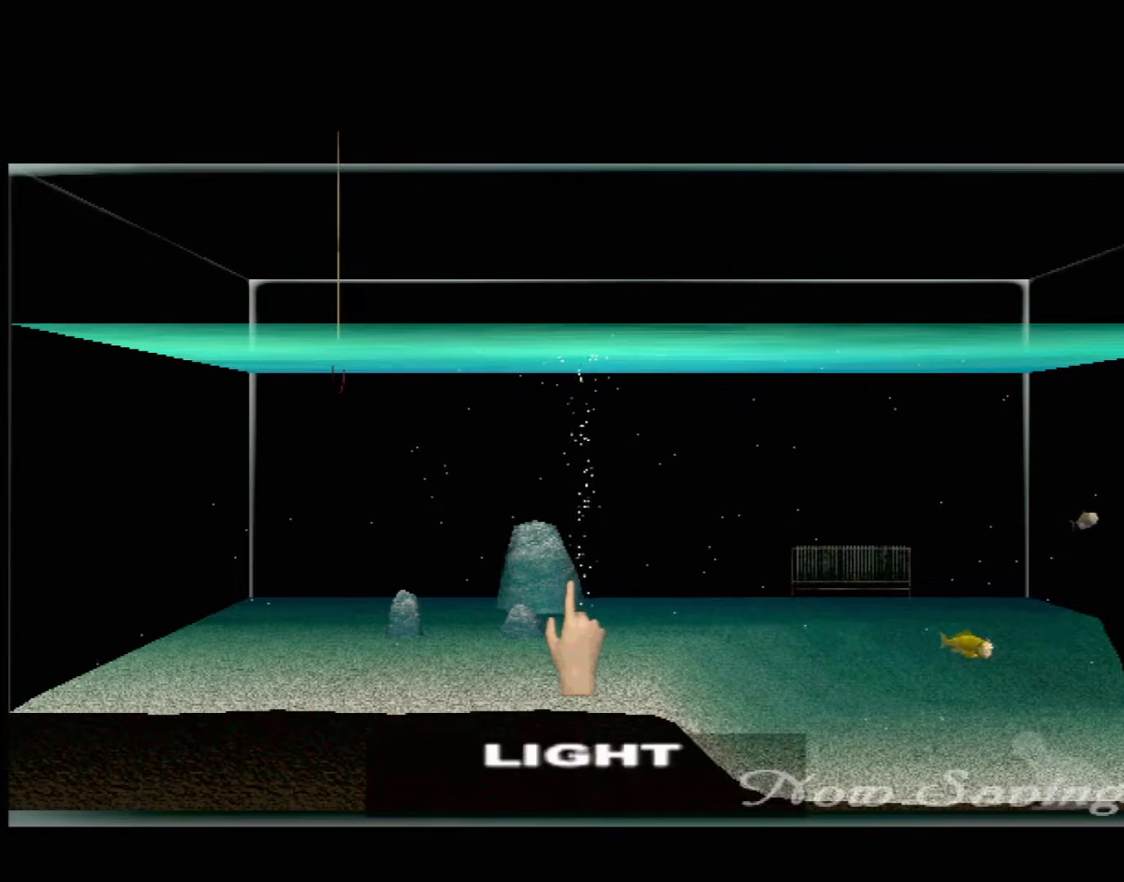
{"buttons": [], "left_stick": "center", "events": []}
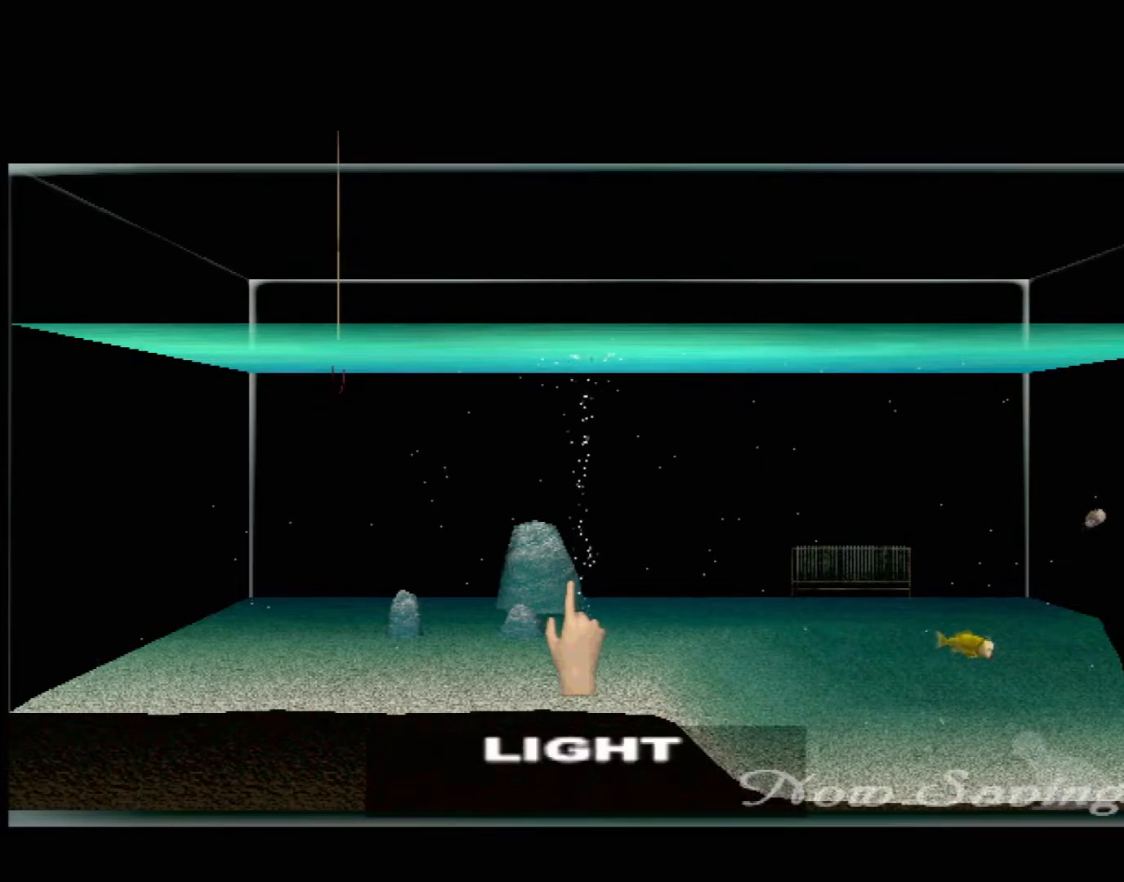
{"buttons": [], "left_stick": "center", "events": [[83, "DPAD_RIGHT", "down"], [217, "DPAD_RIGHT", "up"]]}
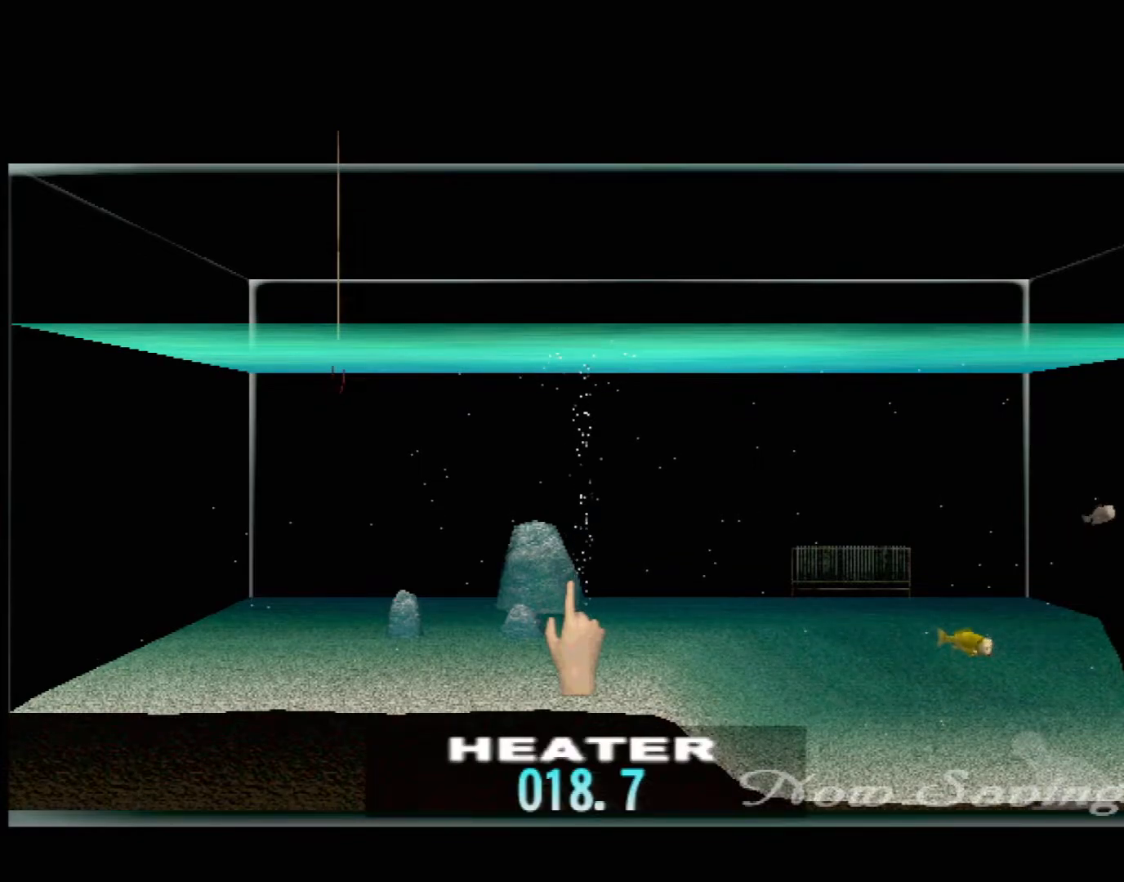
{"buttons": ["DPAD_UP"], "left_stick": "center", "events": [[233, "DPAD_UP", "down"]]}
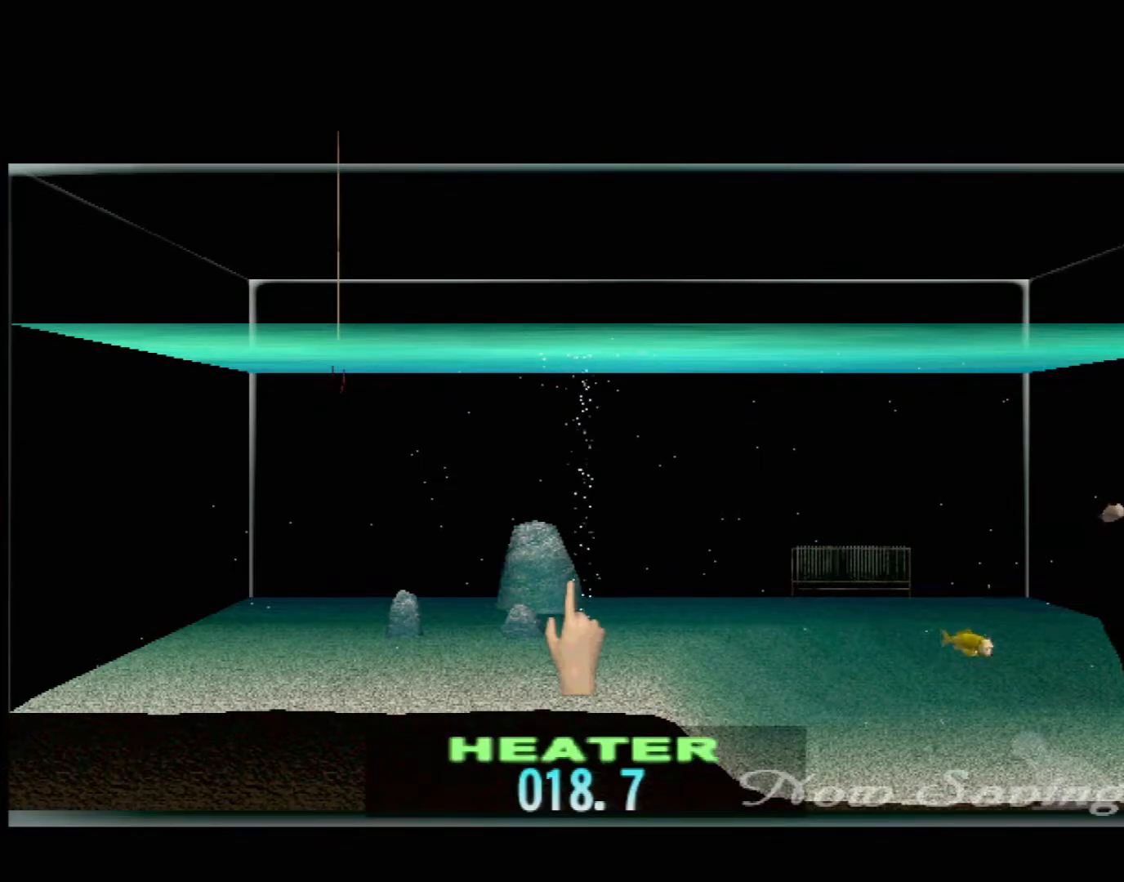
{"buttons": ["DPAD_UP"], "left_stick": "center", "events": []}
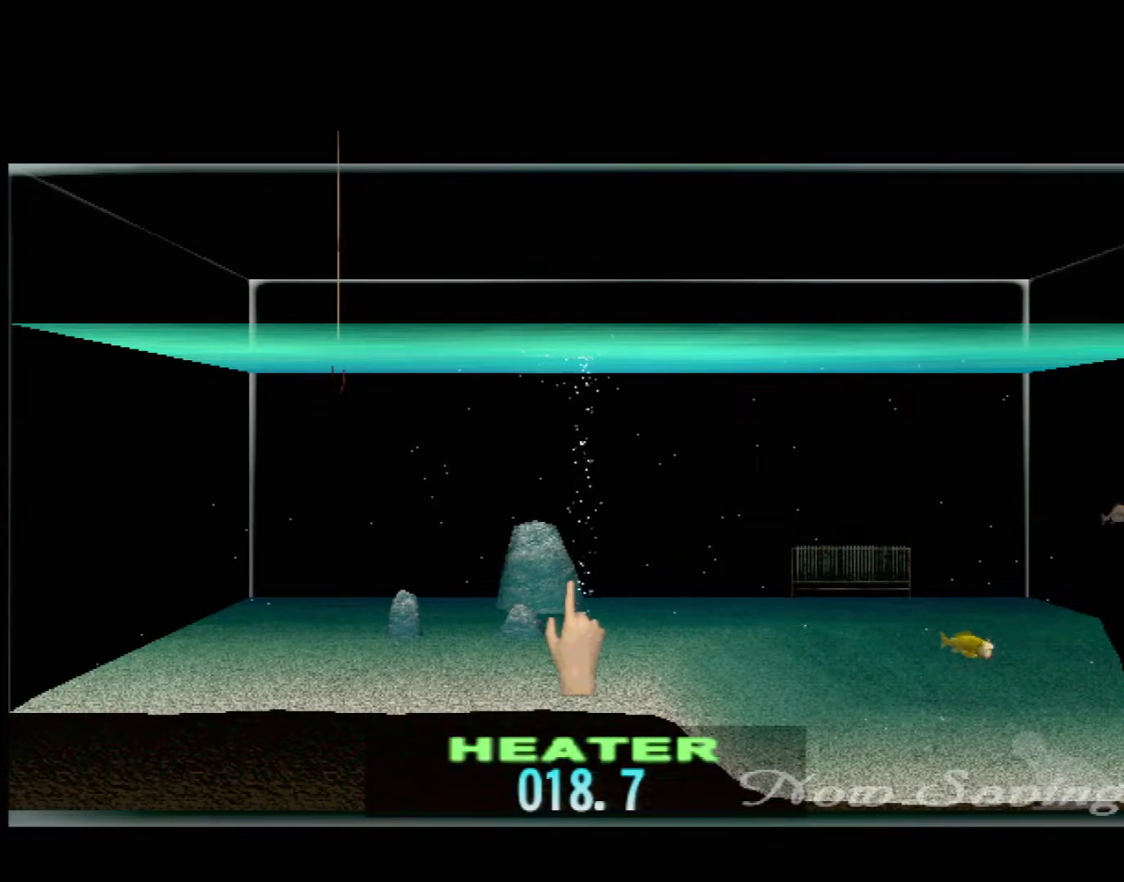
{"buttons": ["DPAD_UP"], "left_stick": "center", "events": []}
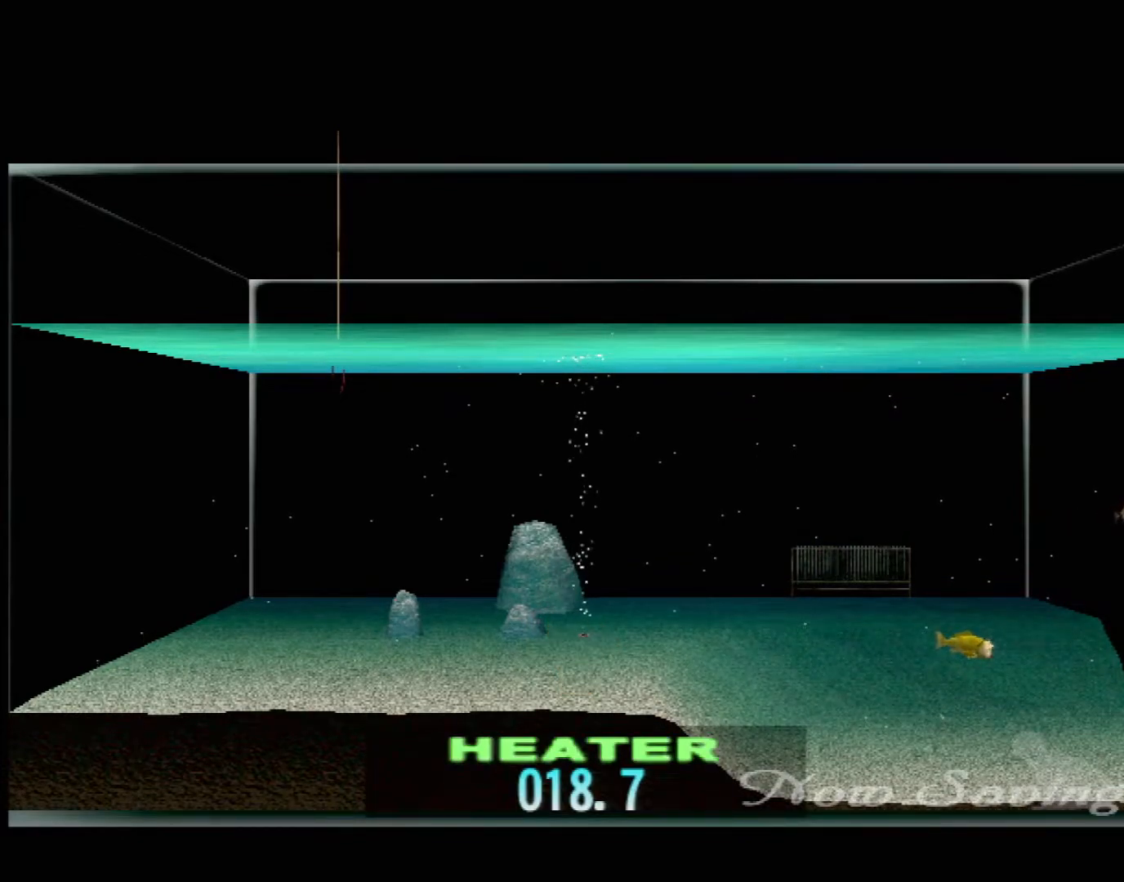
{"buttons": ["DPAD_UP"], "left_stick": "center", "events": []}
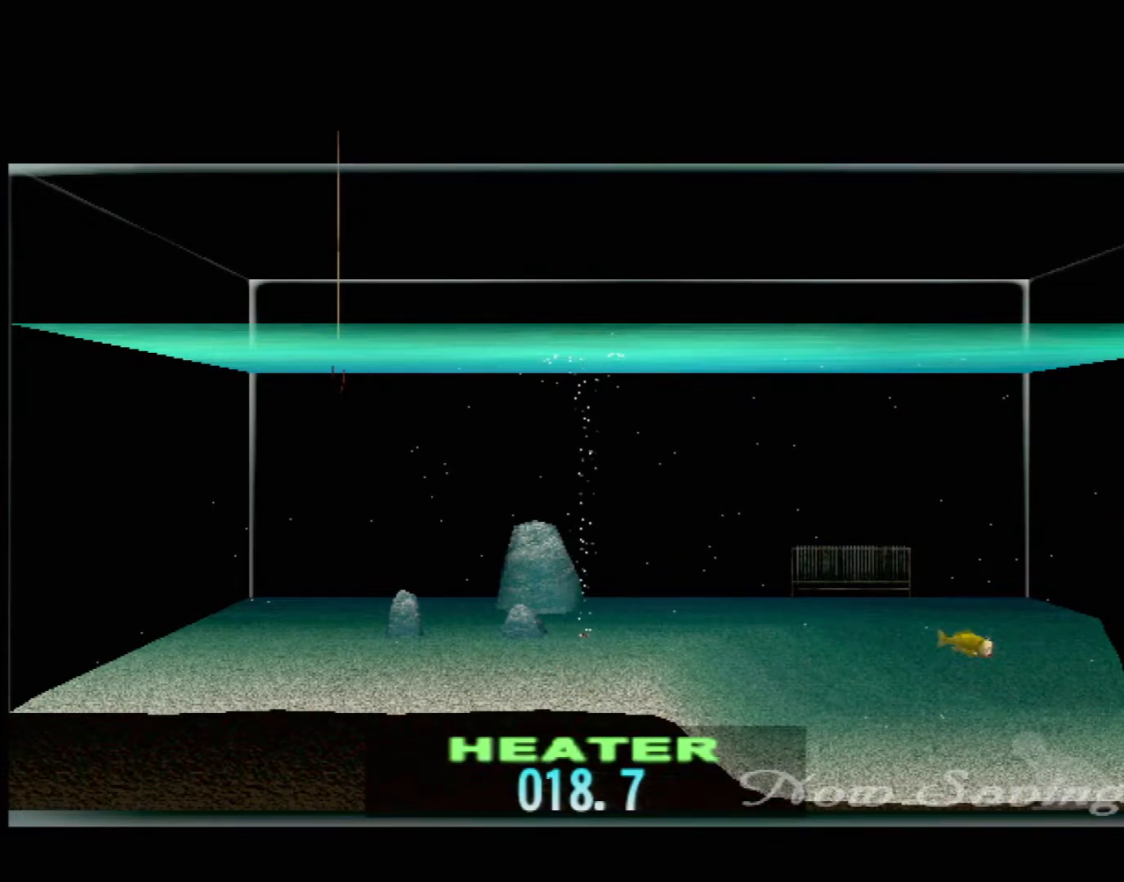
{"buttons": ["DPAD_UP"], "left_stick": "center", "events": []}
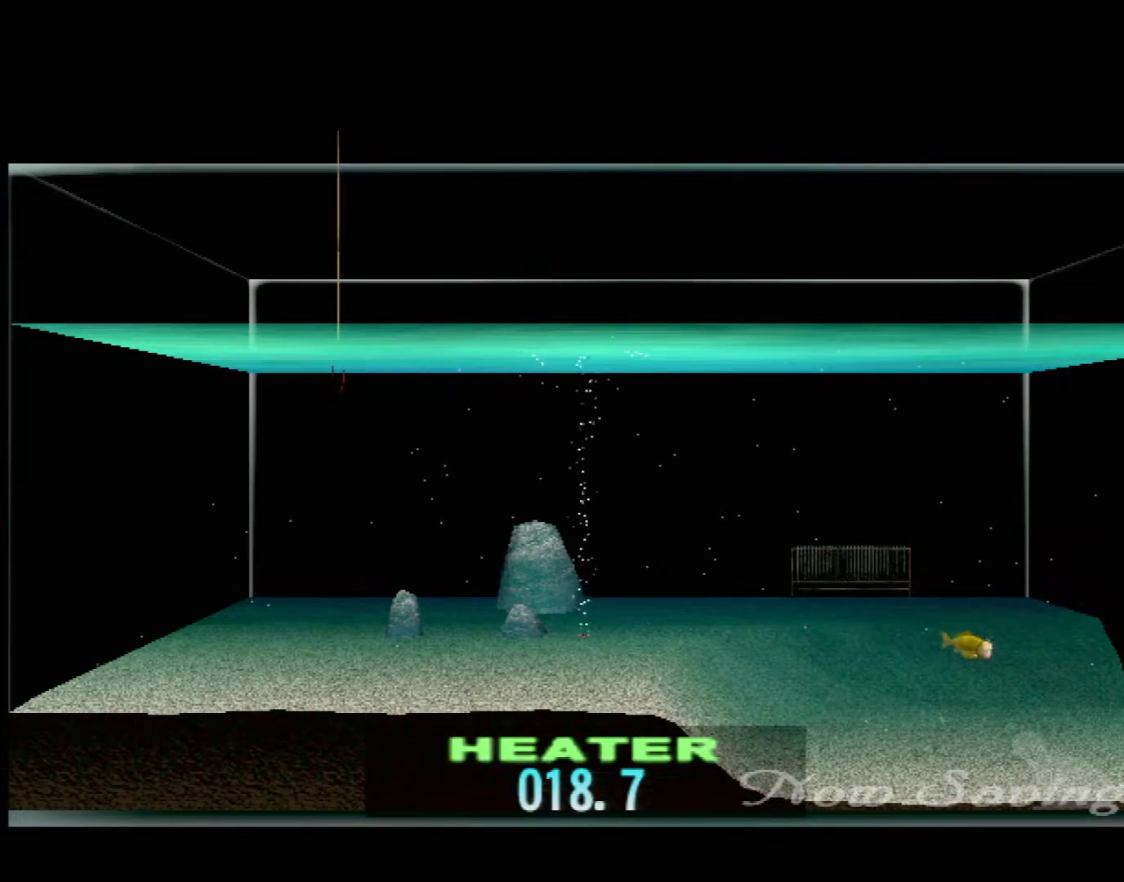
{"buttons": ["DPAD_UP"], "left_stick": "center", "events": []}
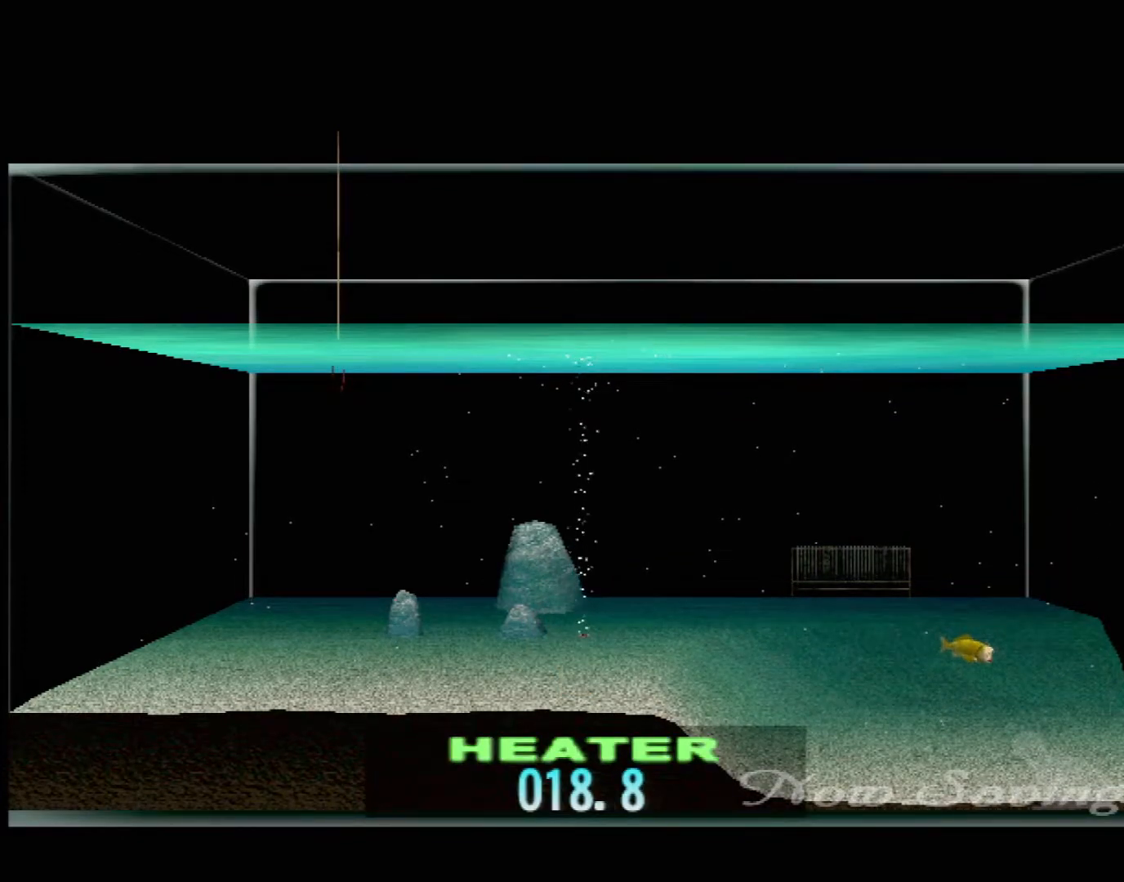
{"buttons": ["DPAD_UP"], "left_stick": "center", "events": []}
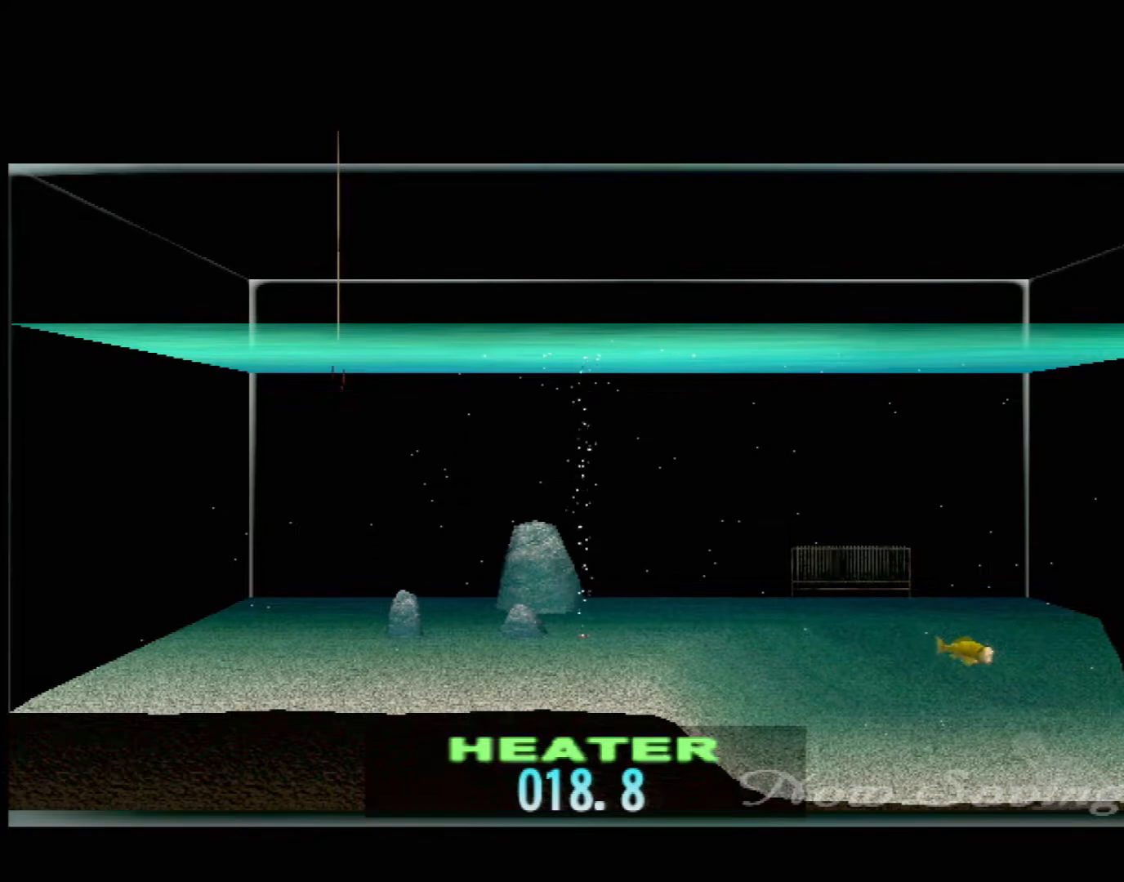
{"buttons": ["DPAD_UP"], "left_stick": "center", "events": []}
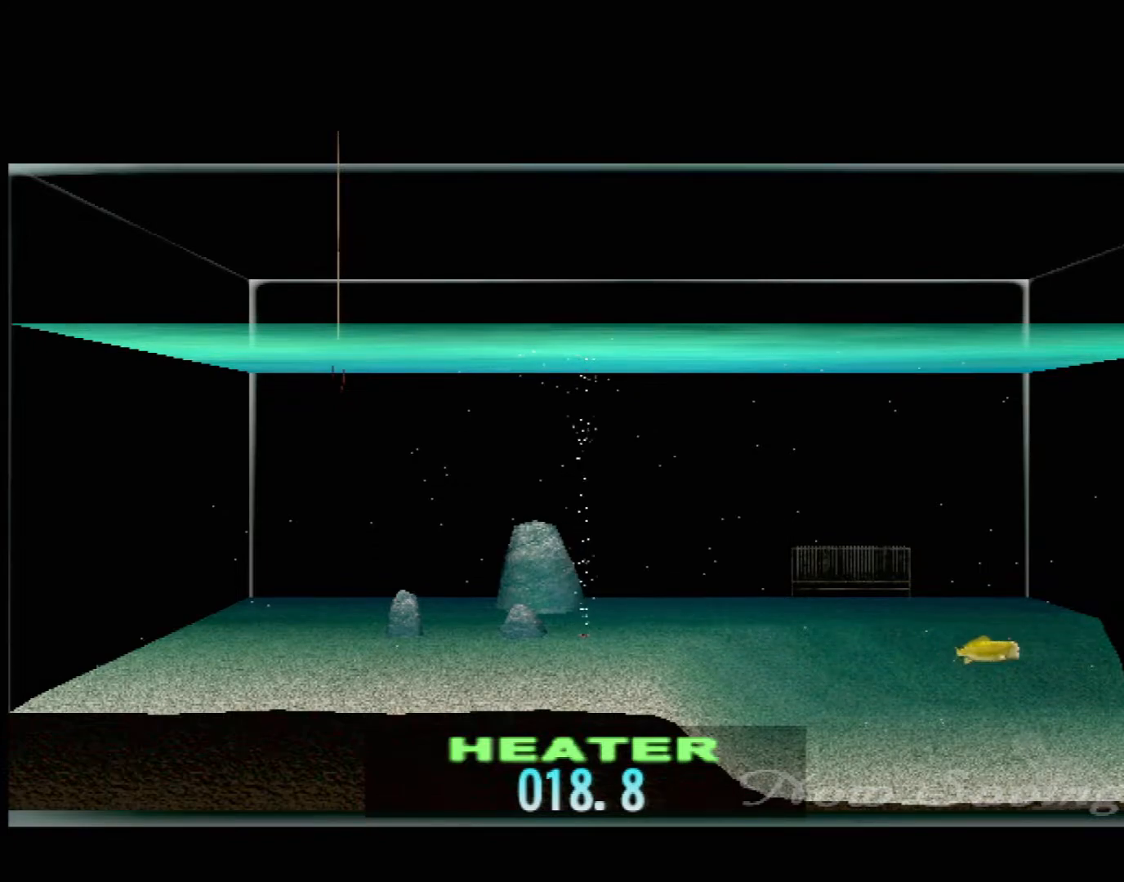
{"buttons": ["DPAD_UP"], "left_stick": "center", "events": []}
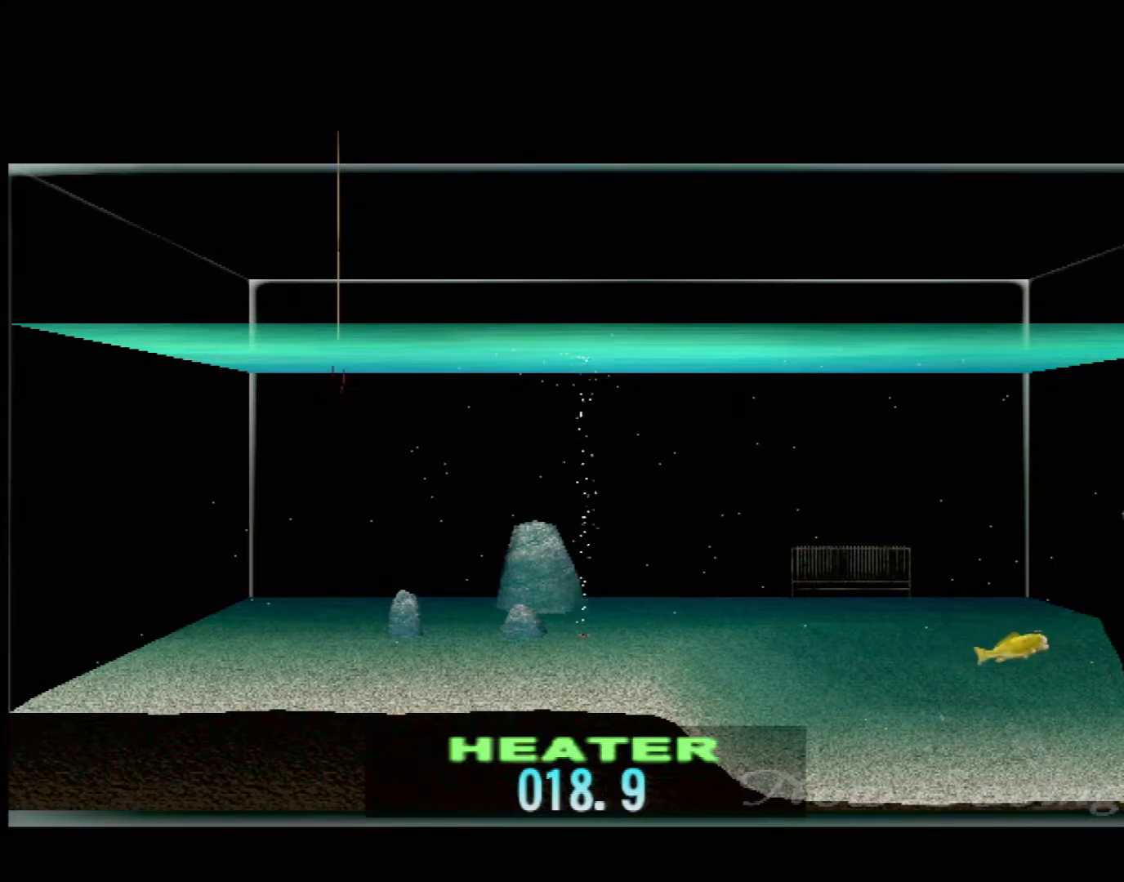
{"buttons": ["DPAD_UP"], "left_stick": "center", "events": []}
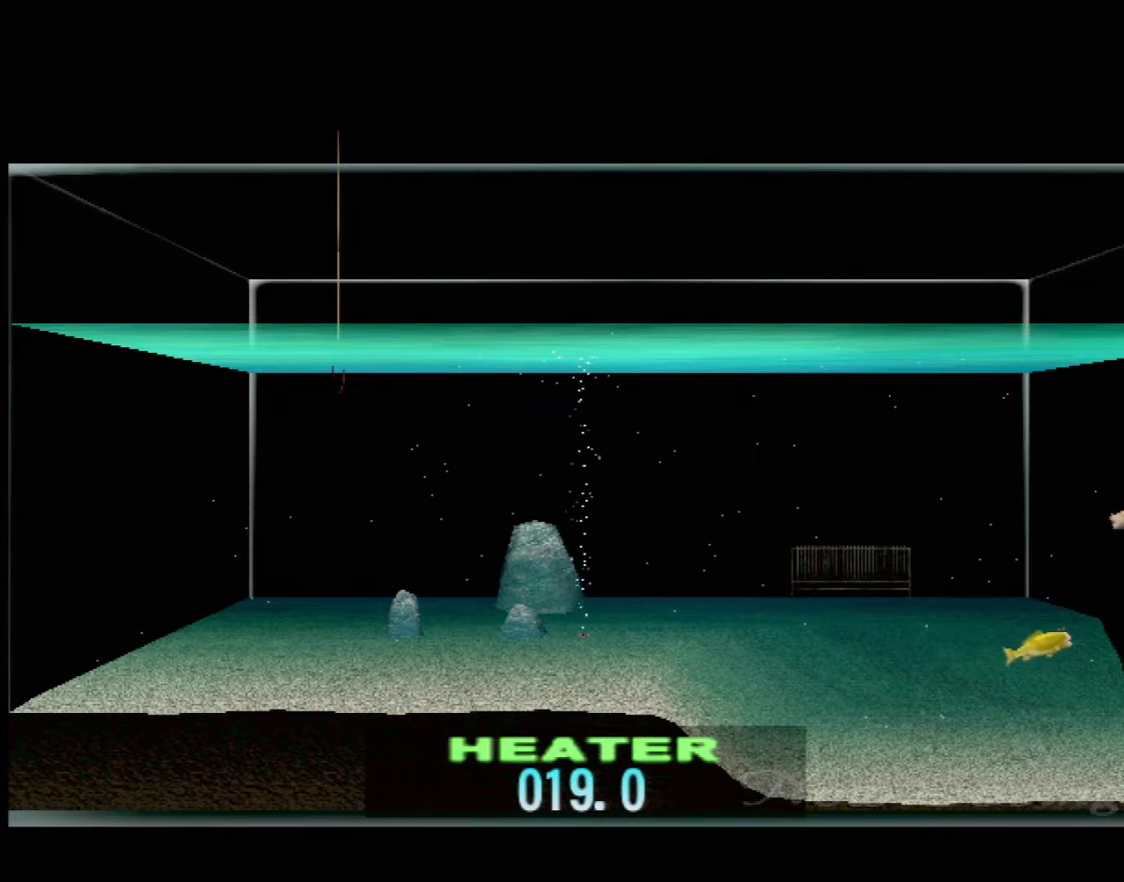
{"buttons": [], "left_stick": "center", "events": [[100, "DPAD_UP", "up"]]}
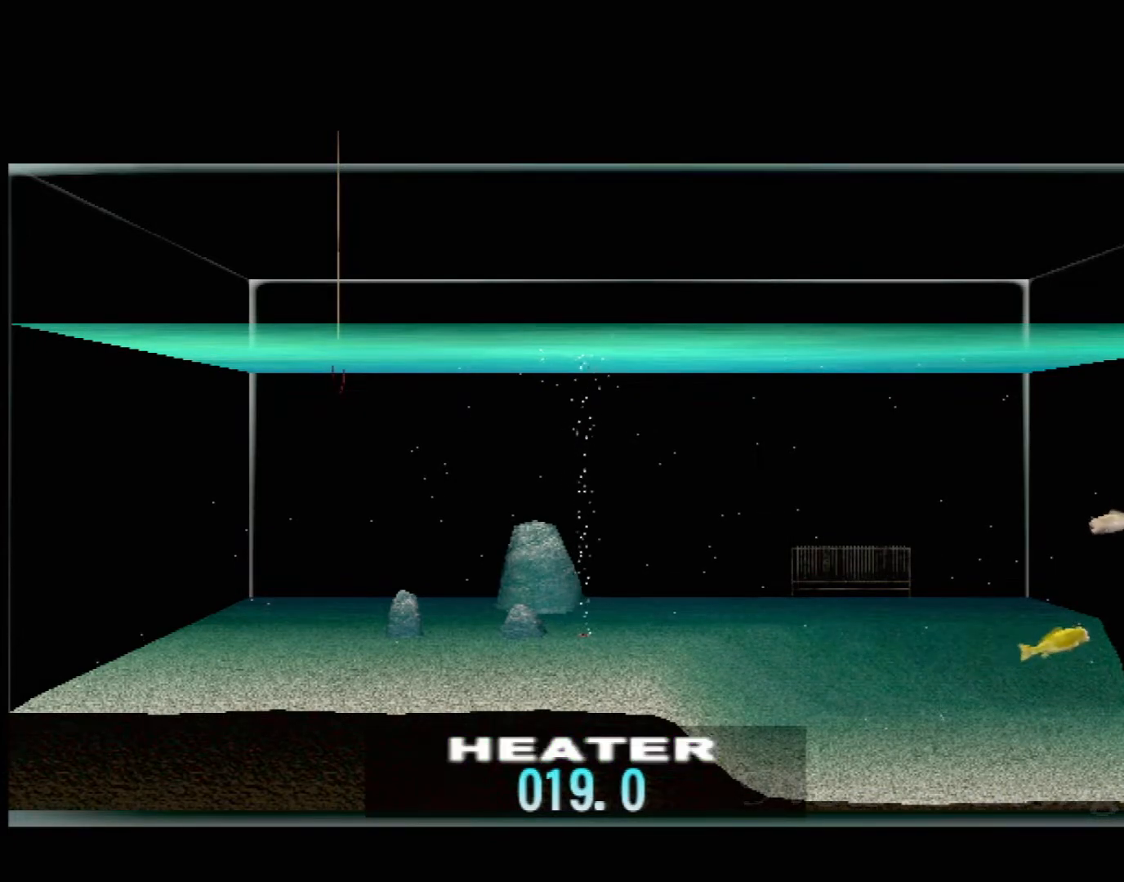
{"buttons": [], "left_stick": "center", "events": []}
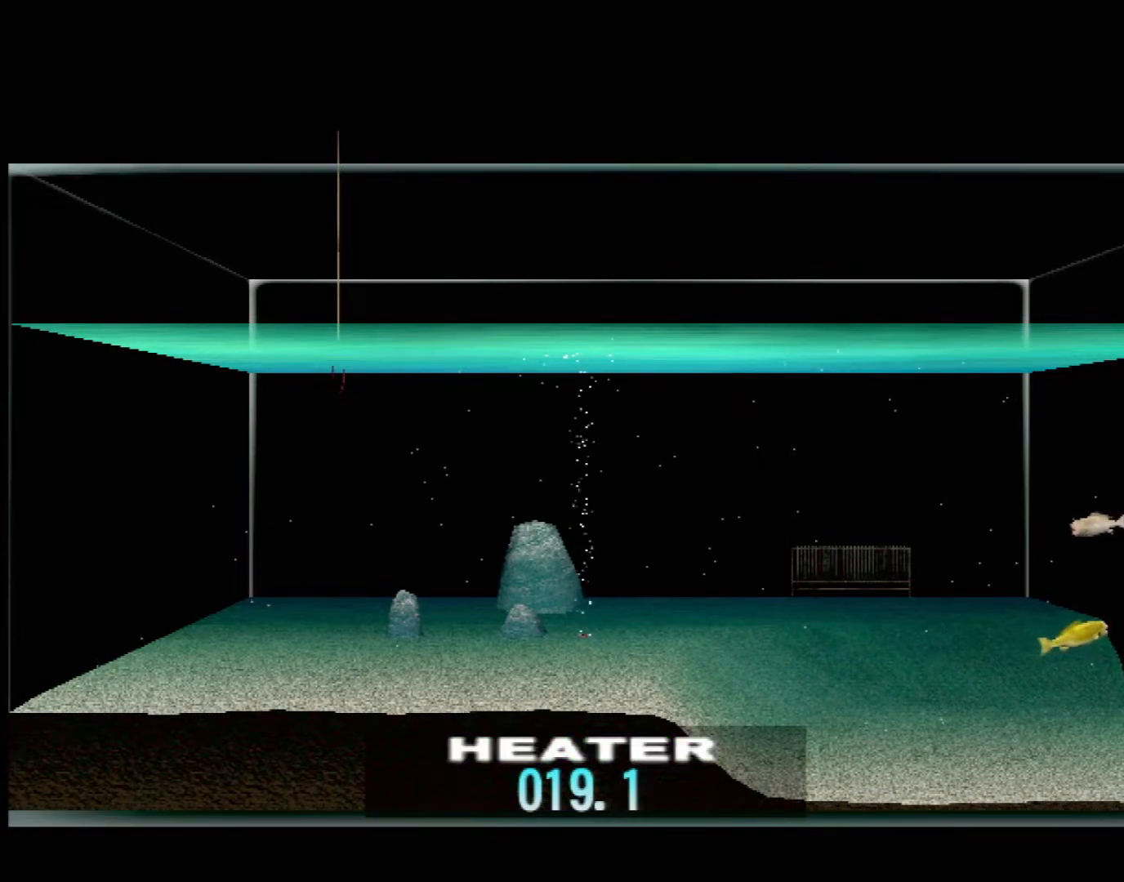
{"buttons": [], "left_stick": "center", "events": [[50, "DPAD_RIGHT", "down"], [217, "DPAD_RIGHT", "up"]]}
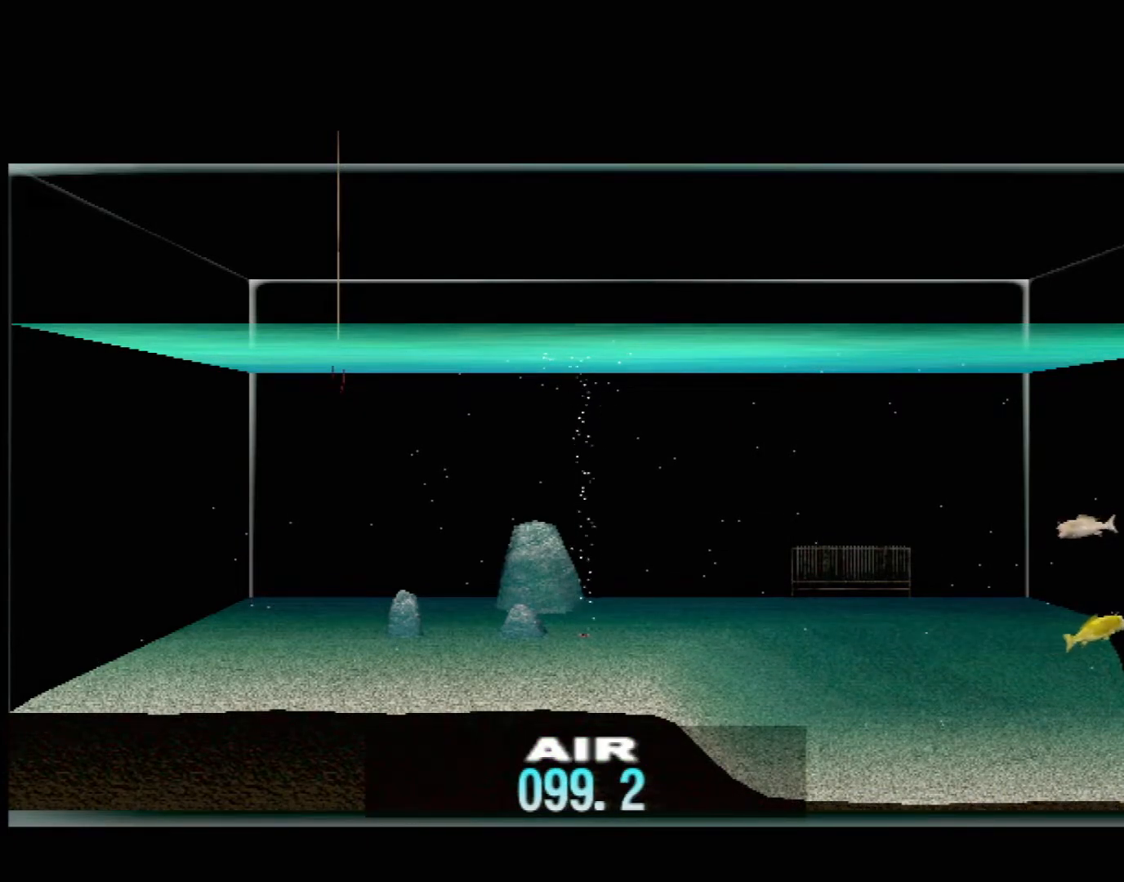
{"buttons": ["DPAD_UP"], "left_stick": "center", "events": [[217, "DPAD_UP", "down"]]}
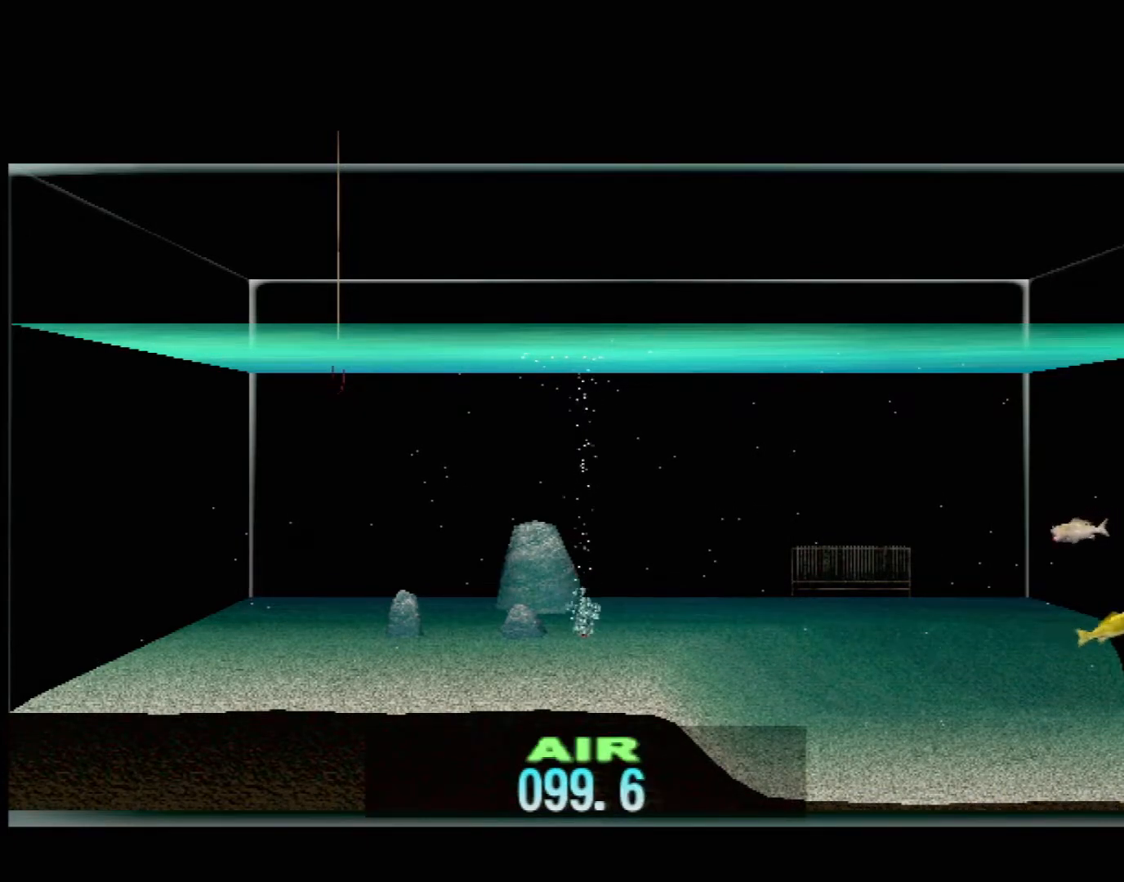
{"buttons": [], "left_stick": "center", "events": [[417, "DPAD_UP", "up"]]}
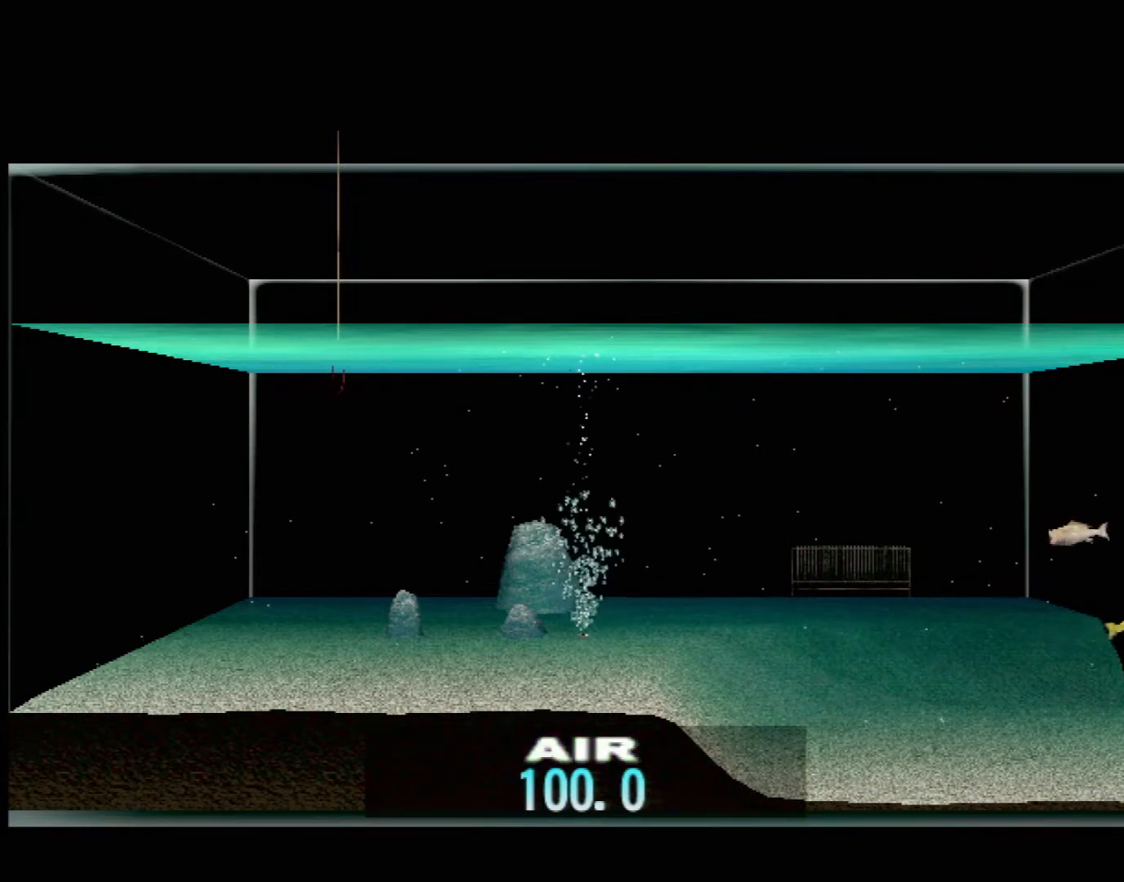
{"buttons": ["DPAD_RIGHT"], "left_stick": "center", "events": [[500, "DPAD_RIGHT", "down"]]}